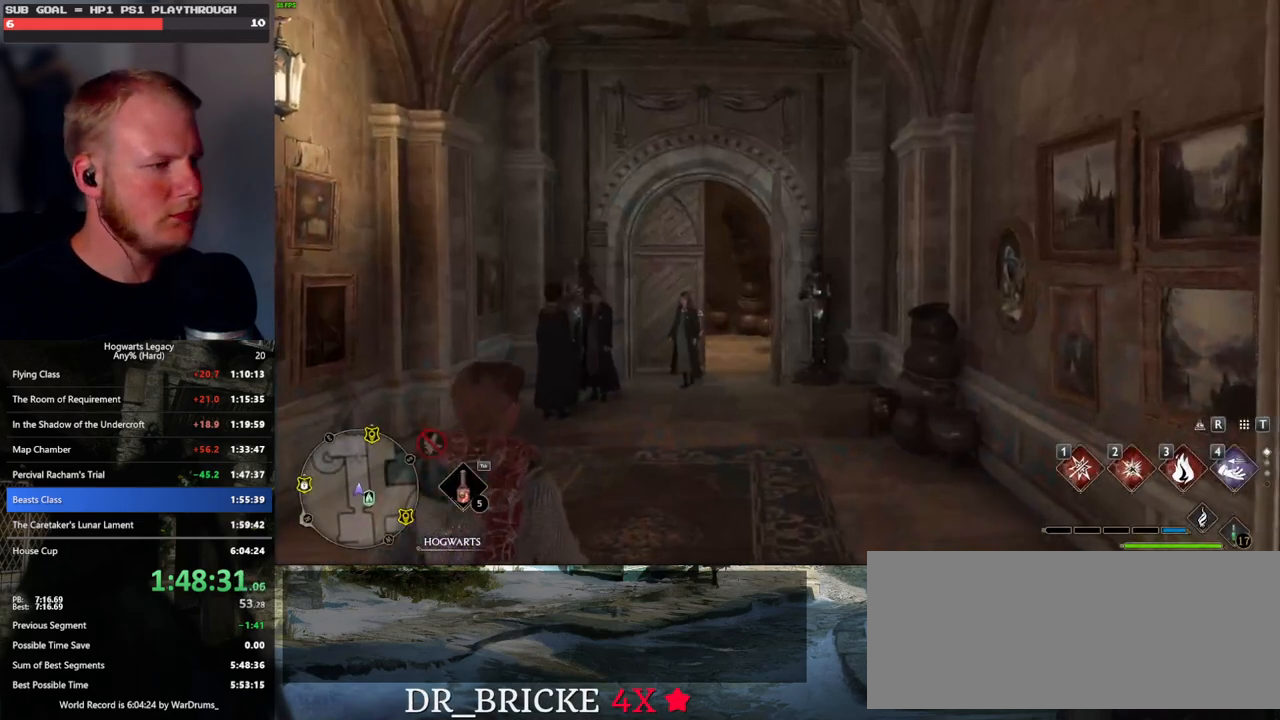
Gameplay with keyboard and mouse; each line is a JSON object with the keys and mouse buttons held at the frame after it. "events" lists presses ("down") and releases ("up") of ".", "/", "0", "1", "2", "3", "4", "5", "6", "7", "8", "9", "a", "alt_l", "alt_r", "b", "backslash", "backspace", "c", "caps_lock", "comma", "ctrl_l", "ctrl_r", "d", "e", "equals", "escape", "f", "f1", "f10", "f11", "f12", "f2", "f3", "f4", "f5", "f6", "f7", "f8", "f9", "g", "h", "i", "j", "k", "l", "lbracket", "m", "minus", "n", "o", "p", "q", "quote", "r", "rbracket", "return", "s", "semicolon", "shift_l", "shift_r", "space", "super_l", "super_r", "t", "tab", "tilde", "u", "v", "w", "x", "y", "z", "mouse_left", "mouse_wheel", "mouse_right", "mouse_mb4" and "mouse_mb5" between this image and that frame as [ms after this image, input, new state], when the widget could be followed in between. "mouse_left", "mouse_wheel", "mouse_right", "mouse_mb4", "mouse_mb5" = the "left", "wheel", "right", "mb4", "mb5" buttons of the "mouse" list. No other keys are recorded. "wheel" means that the mouse wheel is clicked or scrolled. Mouse movement is not recorded.
{"keys": ["w"], "mouse": [], "events": [[166, "w", "down"]]}
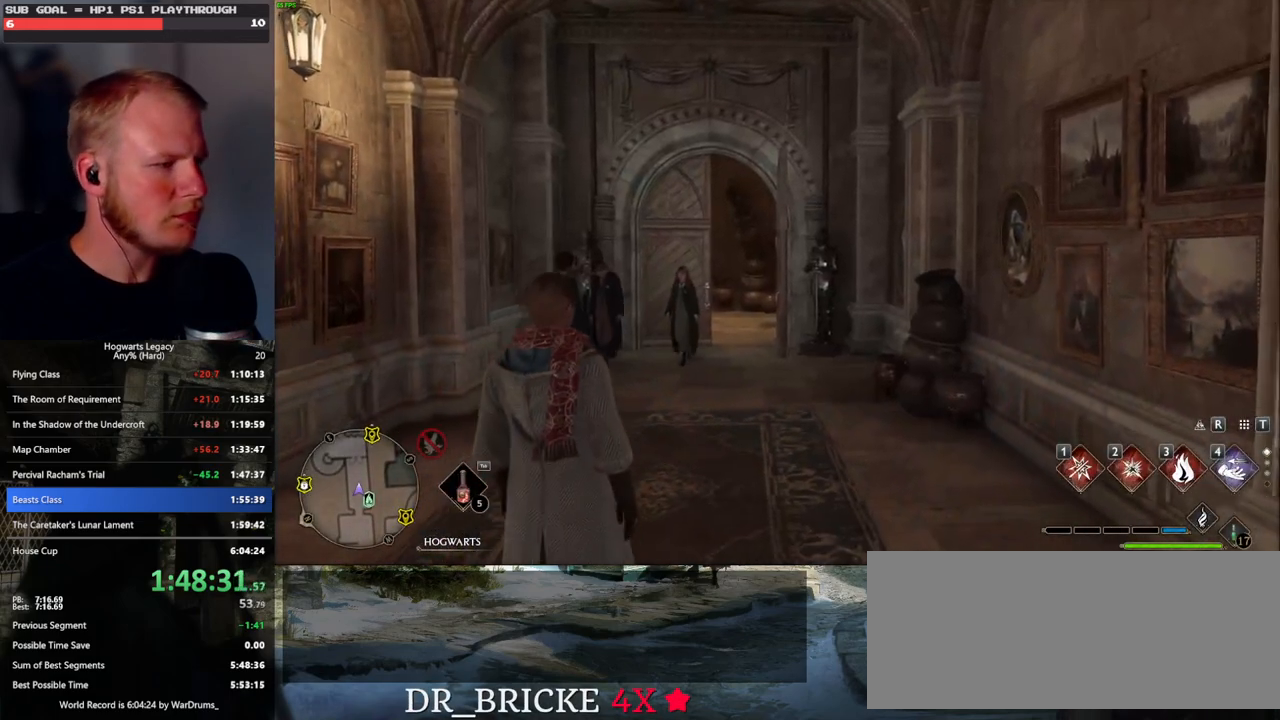
{"keys": ["space", "w"], "mouse": [], "events": [[100, "space", "down"], [200, "space", "up"], [300, "space", "down"], [366, "space", "up"], [483, "space", "down"]]}
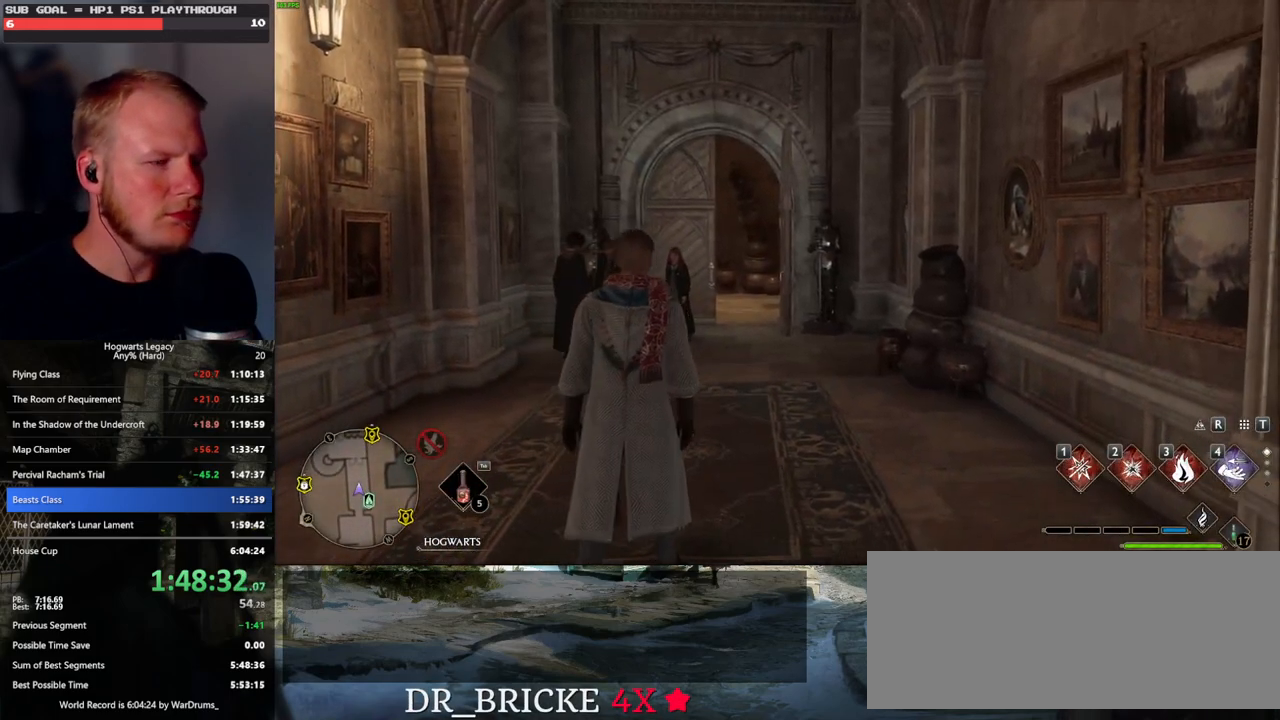
{"keys": ["shift_l", "w"], "mouse": [], "events": [[33, "space", "up"], [150, "space", "down"], [216, "space", "up"], [300, "space", "down"], [416, "space", "up"], [450, "shift_l", "down"]]}
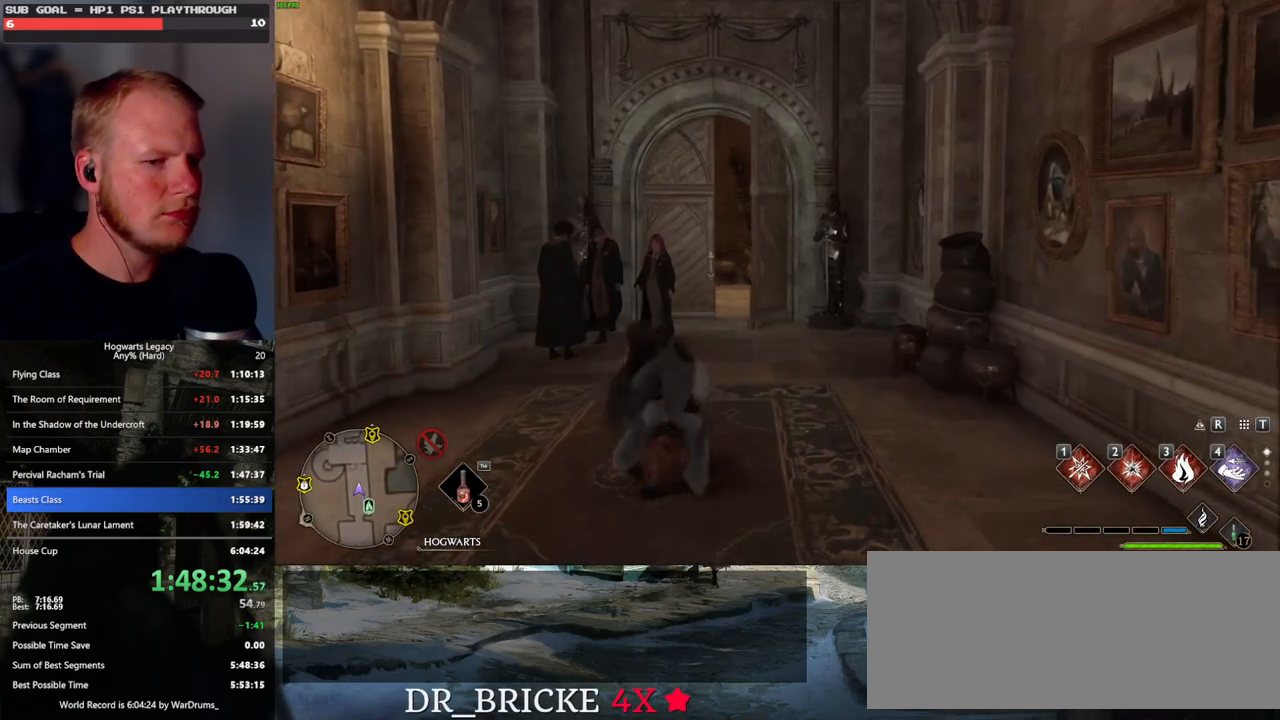
{"keys": ["w"], "mouse": [], "events": [[66, "shift_l", "up"]]}
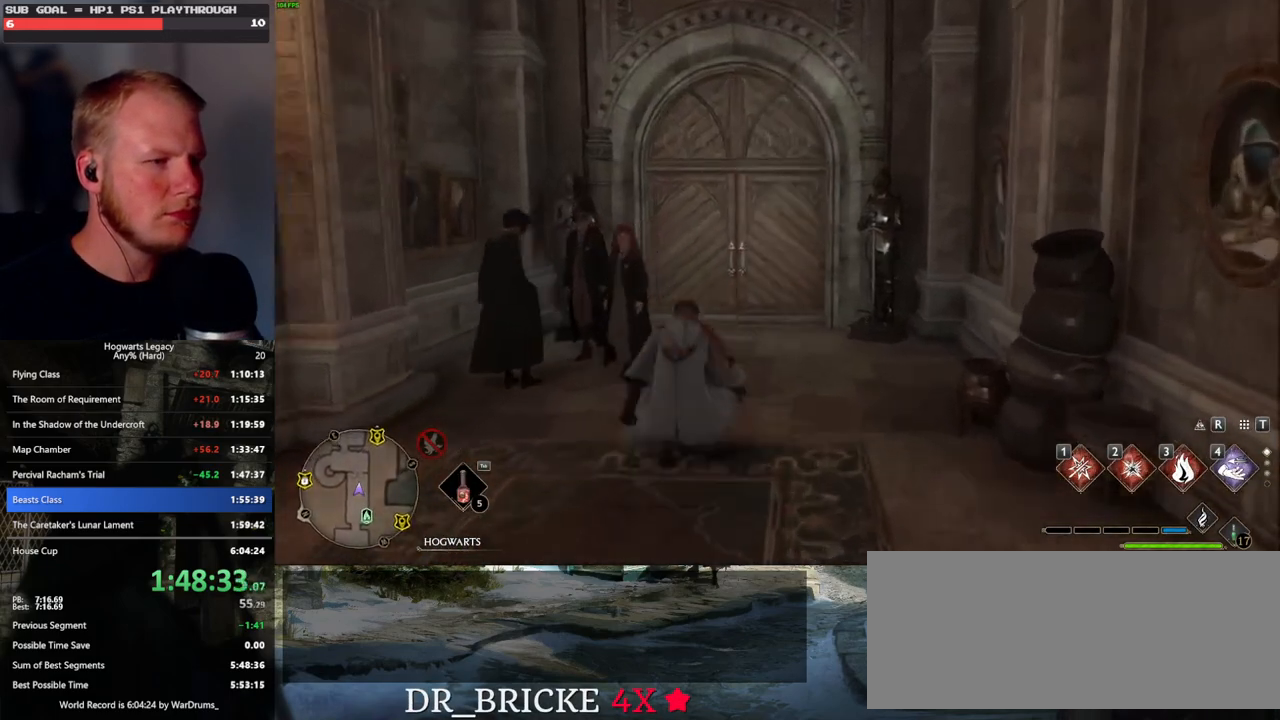
{"keys": ["space", "w"], "mouse": [], "events": [[416, "space", "down"]]}
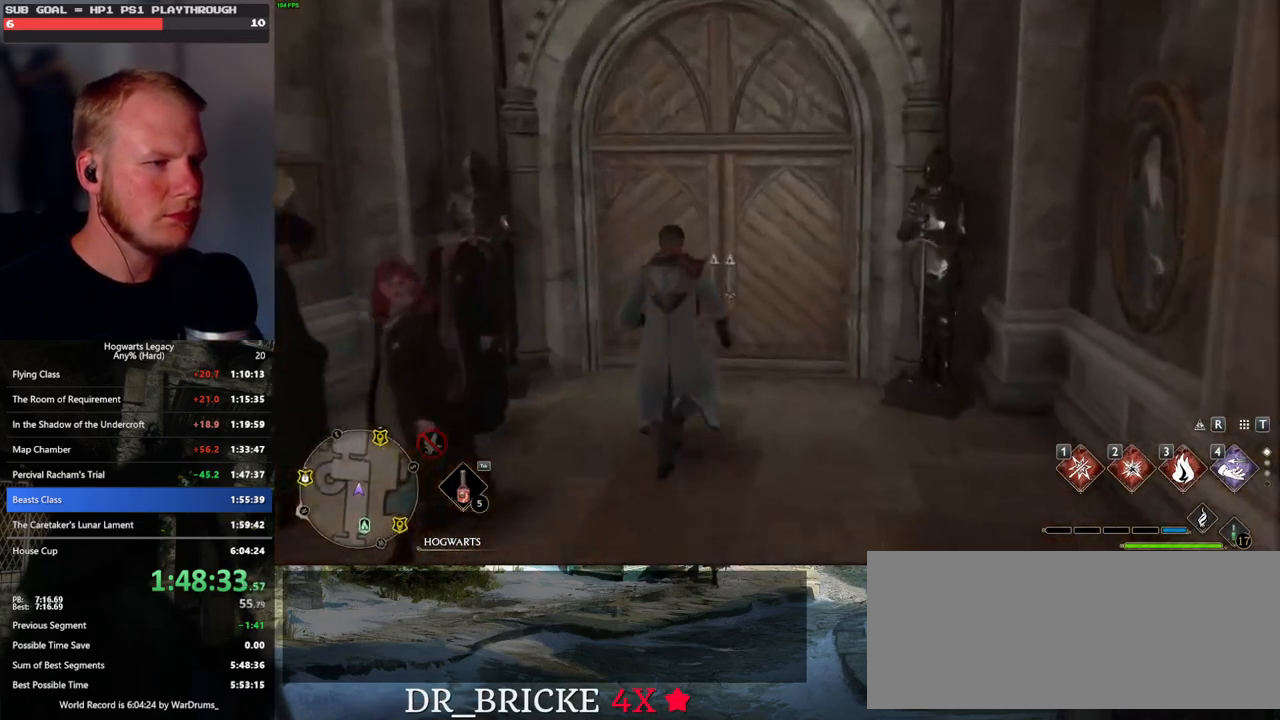
{"keys": ["w"], "mouse": [], "events": [[83, "space", "up"]]}
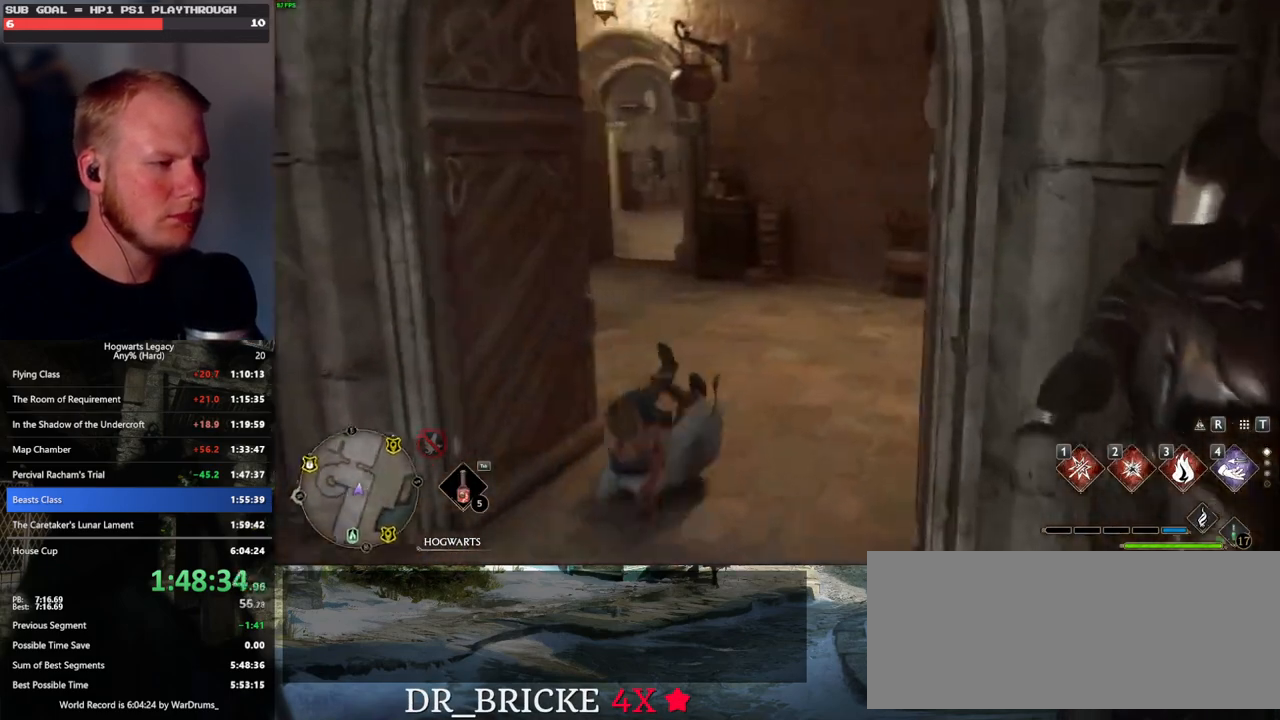
{"keys": ["w"], "mouse": [], "events": []}
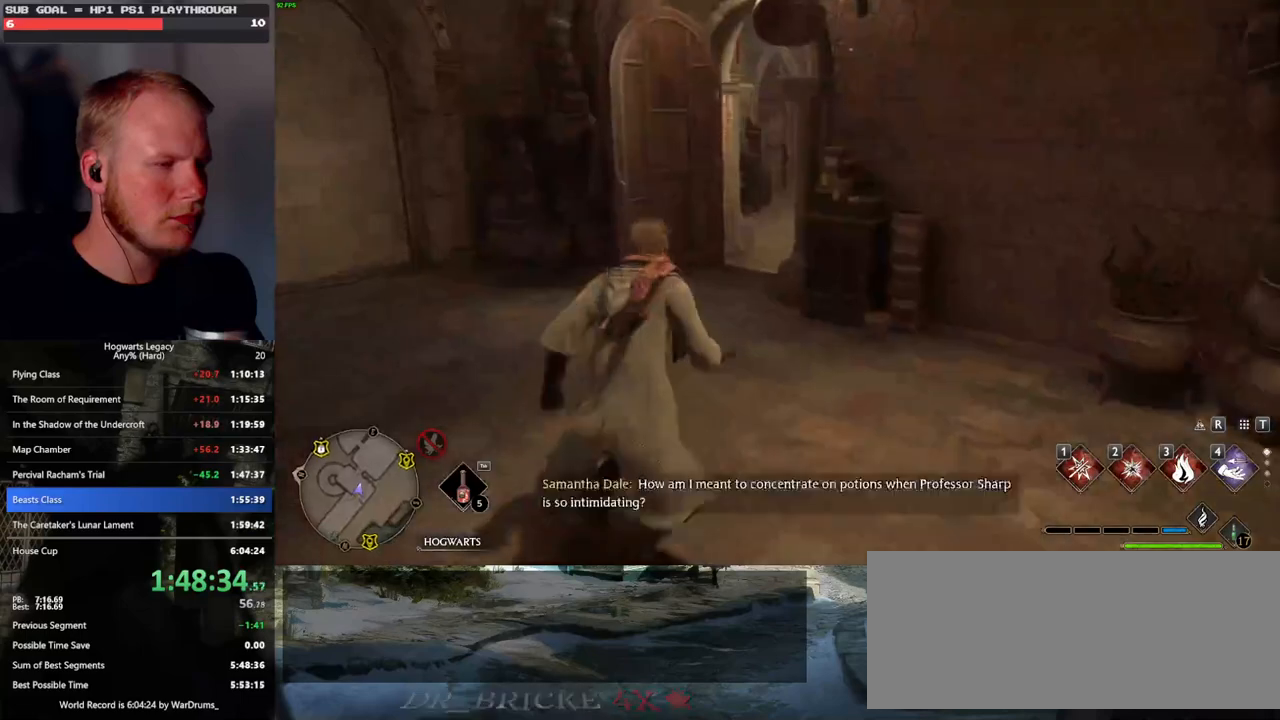
{"keys": ["q", "w"], "mouse": [], "events": [[400, "q", "down"]]}
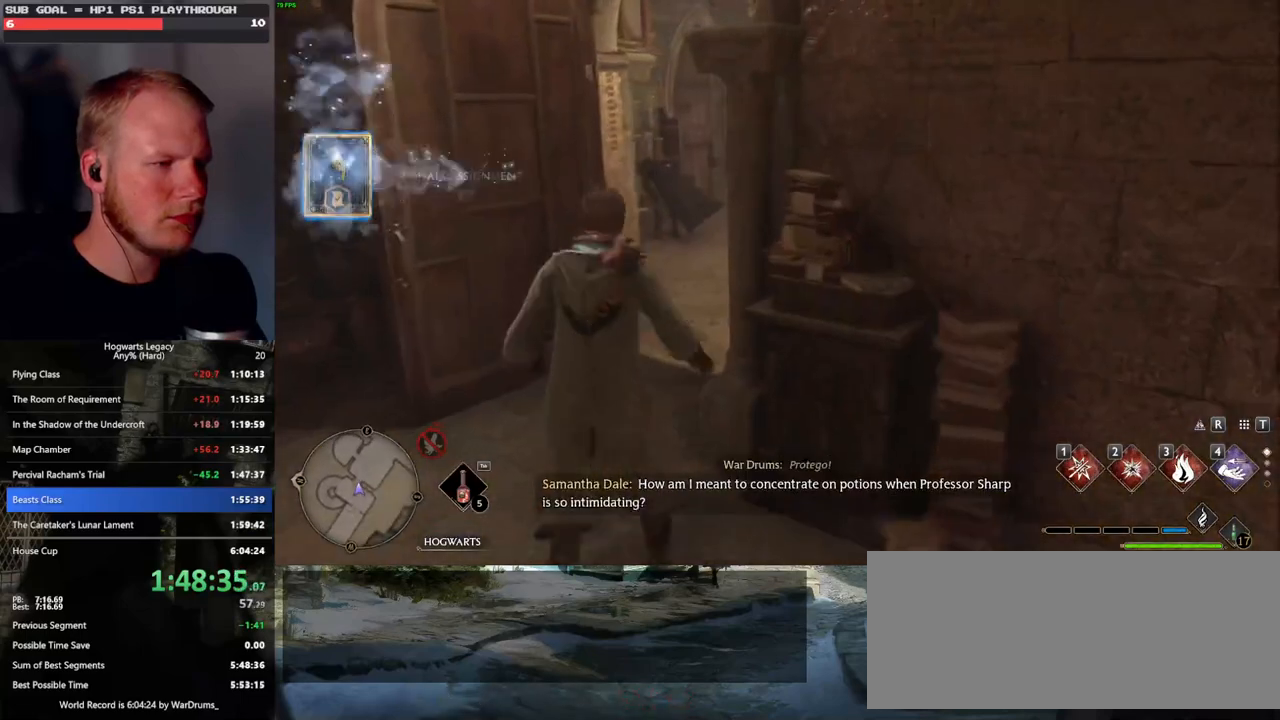
{"keys": ["q"], "mouse": [], "events": [[300, "w", "up"], [400, "q", "up"], [466, "q", "down"]]}
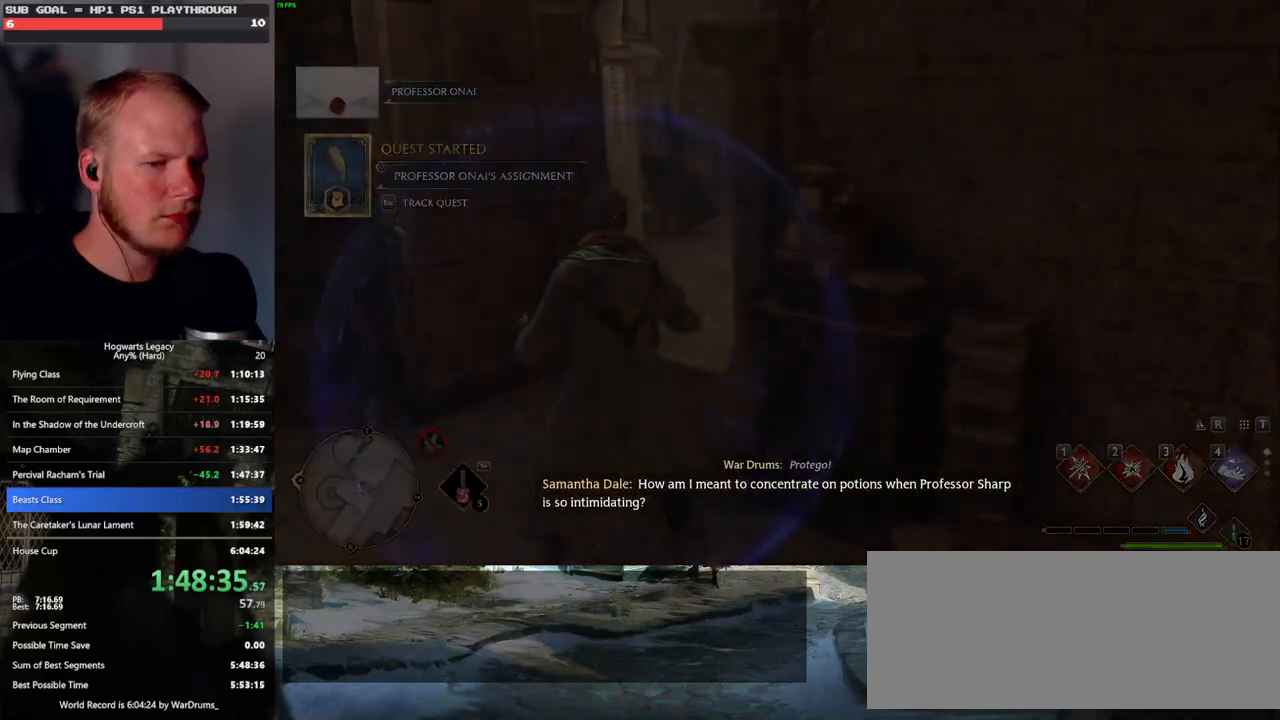
{"keys": ["q"], "mouse": [], "events": []}
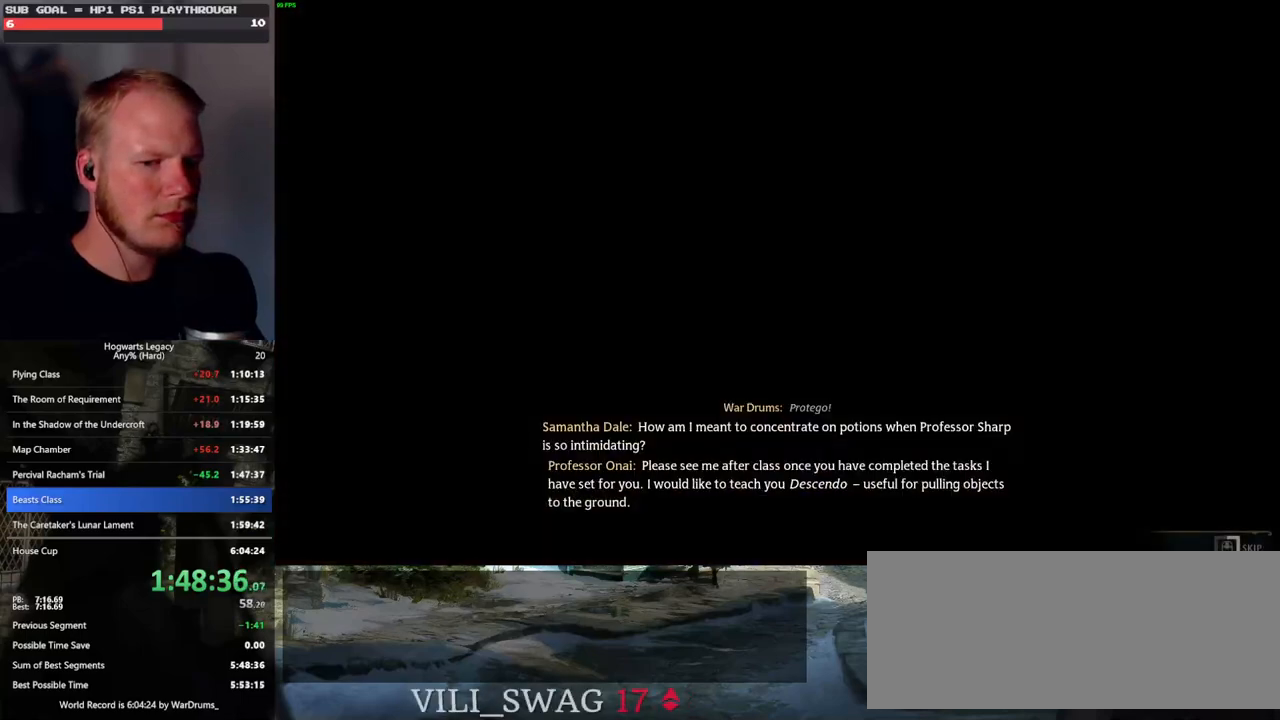
{"keys": ["q"], "mouse": [], "events": []}
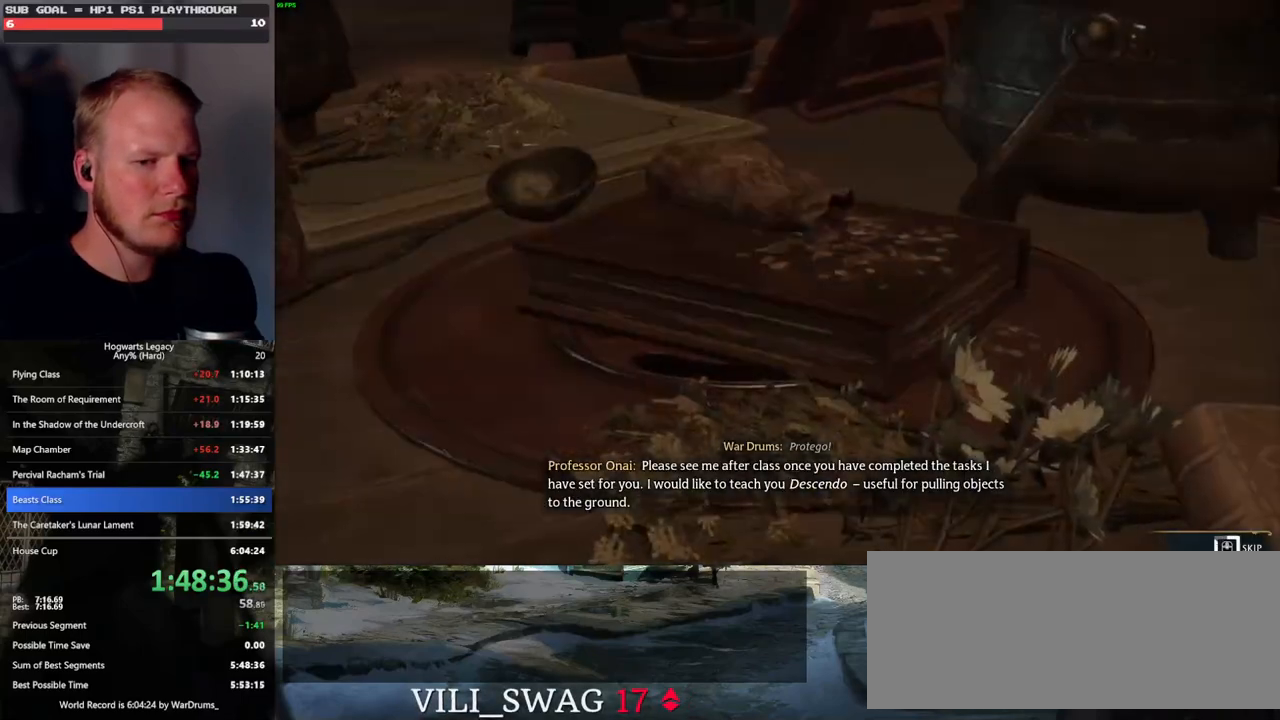
{"keys": ["q"], "mouse": [], "events": []}
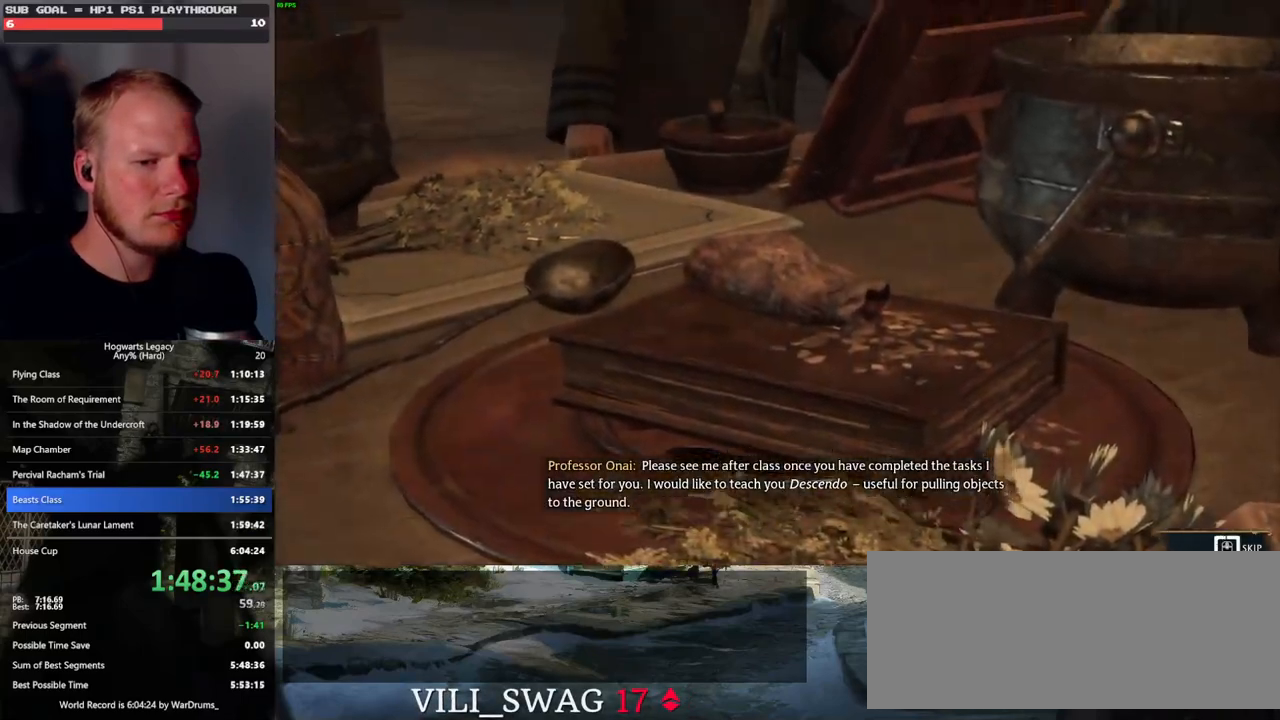
{"keys": ["q"], "mouse": [], "events": []}
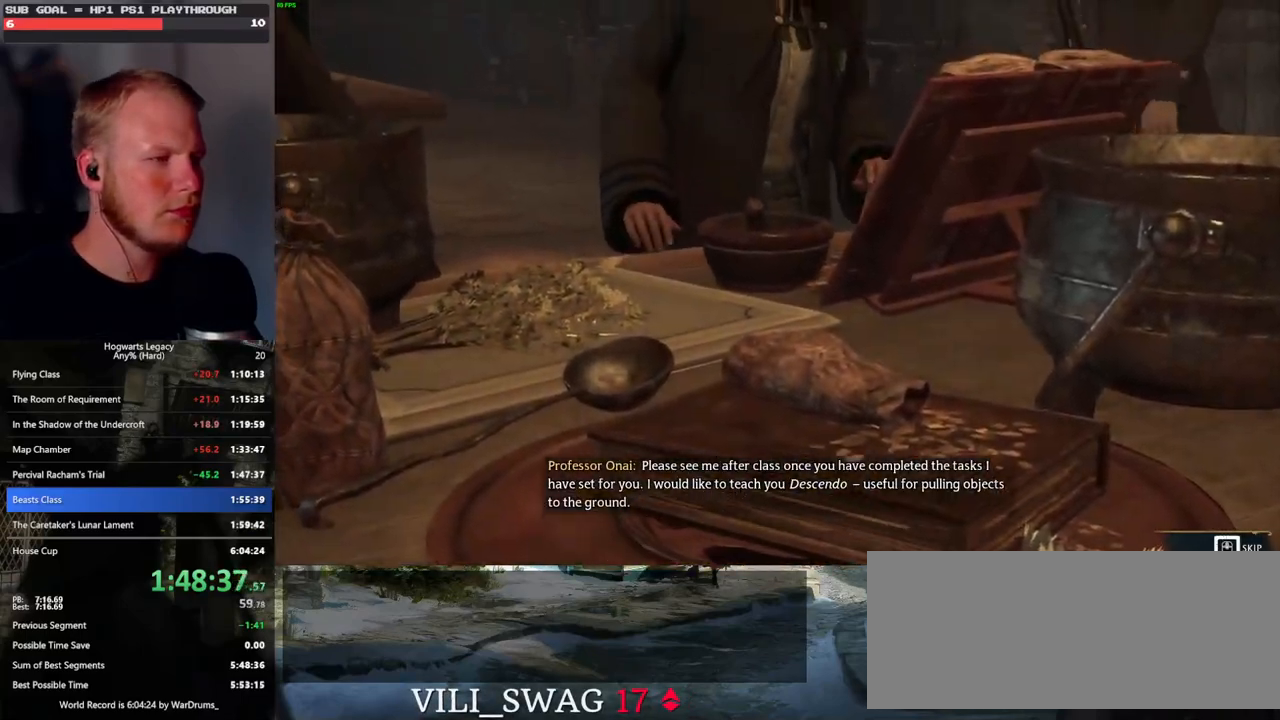
{"keys": ["shift_l", "w"], "mouse": [], "events": [[216, "q", "up"], [216, "w", "down"], [300, "space", "down"], [383, "shift_l", "down"], [400, "space", "up"]]}
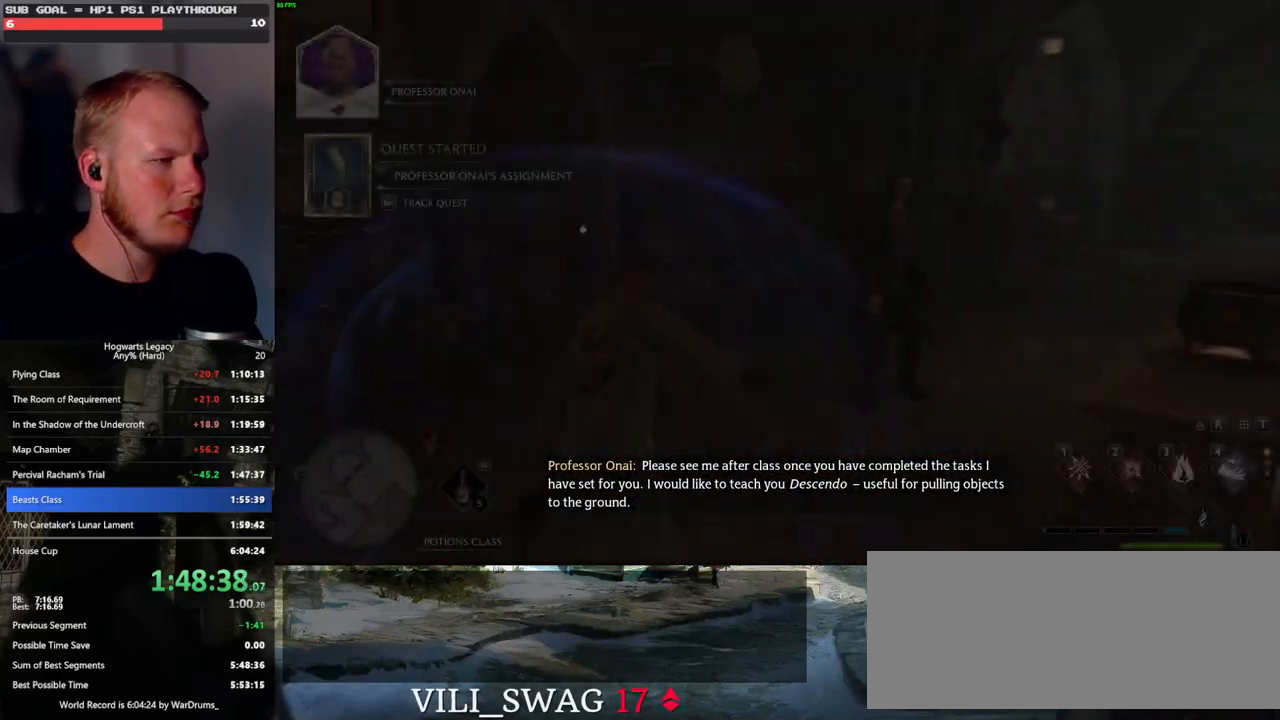
{"keys": ["w"], "mouse": [], "events": [[16, "shift_l", "up"]]}
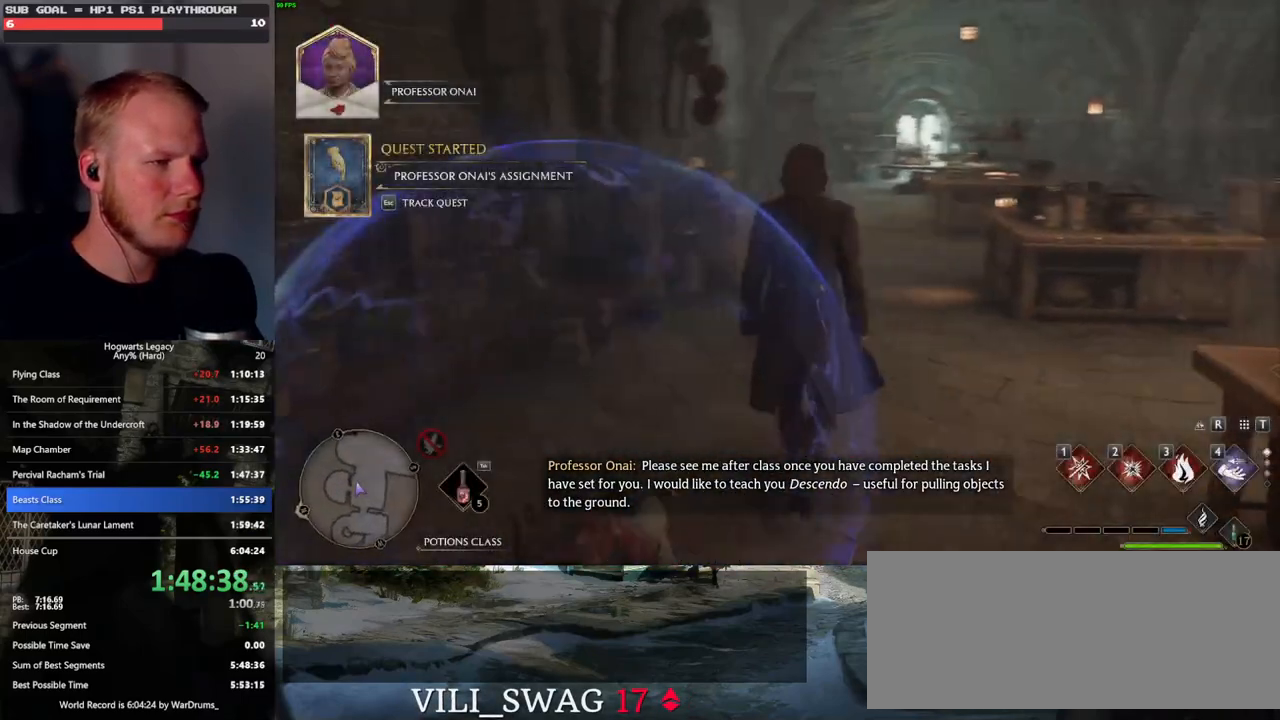
{"keys": [], "mouse": [], "events": [[83, "f", "down"], [166, "f", "up"], [250, "f", "down"], [316, "w", "up"], [333, "f", "up"], [416, "f", "down"], [500, "f", "up"]]}
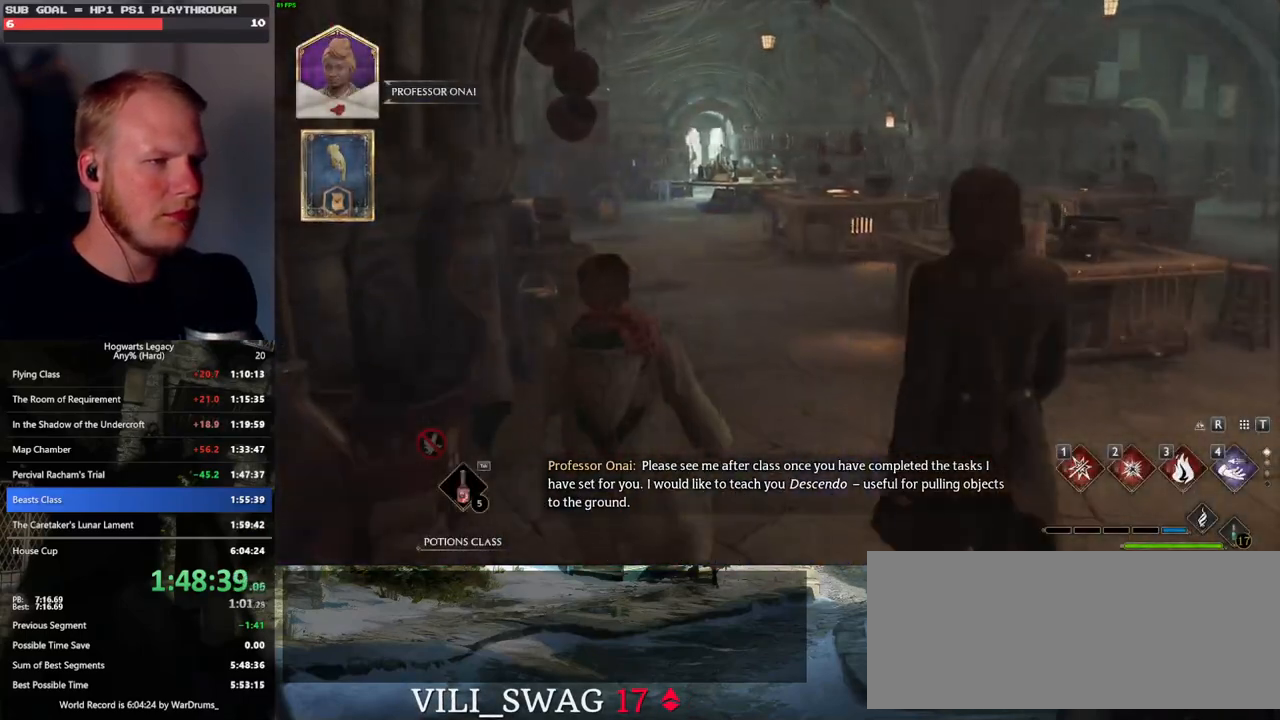
{"keys": ["q", "space"], "mouse": [], "events": [[300, "mouse_wheel", "down"], [300, "q", "down"], [300, "space", "down"], [316, "mouse_wheel", "up"], [366, "space", "up"], [383, "q", "up"], [416, "mouse_wheel", "down"], [433, "mouse_wheel", "up"], [450, "q", "down"], [466, "space", "down"]]}
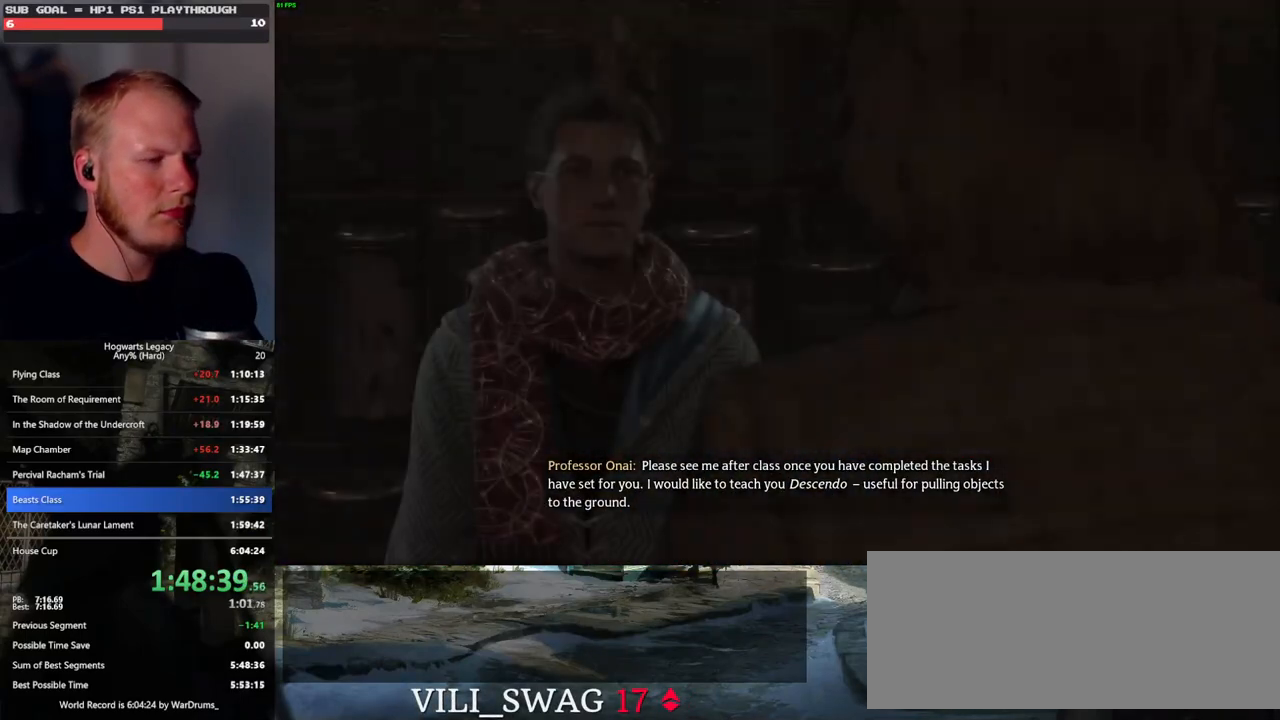
{"keys": ["q", "space"], "mouse": [], "events": [[33, "q", "up"], [50, "space", "up"], [116, "q", "down"], [133, "space", "down"], [183, "space", "up"], [200, "q", "up"], [233, "mouse_wheel", "down"], [250, "mouse_wheel", "up"], [283, "q", "down"], [300, "mouse_wheel", "down"], [316, "space", "down"], [333, "mouse_wheel", "up"], [350, "mouse_wheel", "down"], [366, "mouse_wheel", "up"], [366, "q", "up"], [366, "space", "up"], [450, "q", "down"], [466, "space", "down"]]}
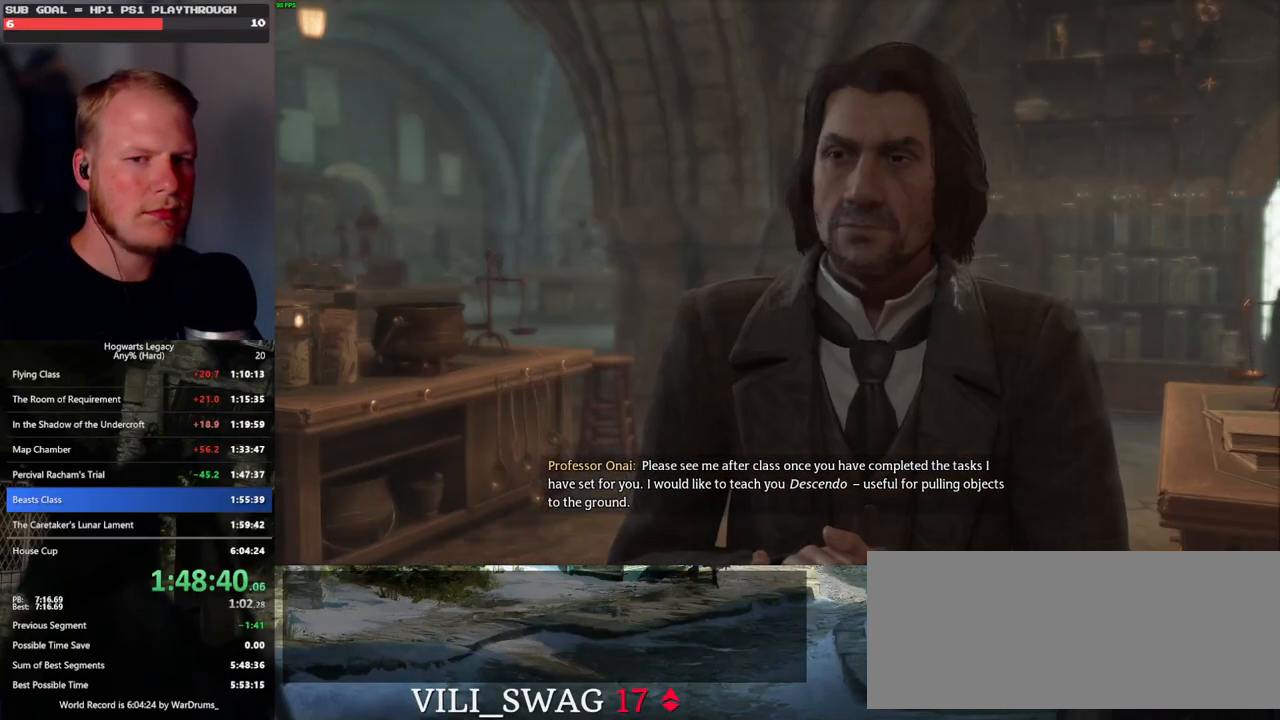
{"keys": ["q", "space"], "mouse": [], "events": [[33, "q", "up"], [50, "space", "up"], [133, "q", "down"], [150, "space", "down"], [200, "q", "up"], [200, "space", "up"], [250, "mouse_wheel", "down"], [283, "mouse_wheel", "up"], [283, "q", "down"], [316, "space", "down"], [366, "q", "up"], [366, "space", "up"], [450, "q", "down"], [466, "space", "down"]]}
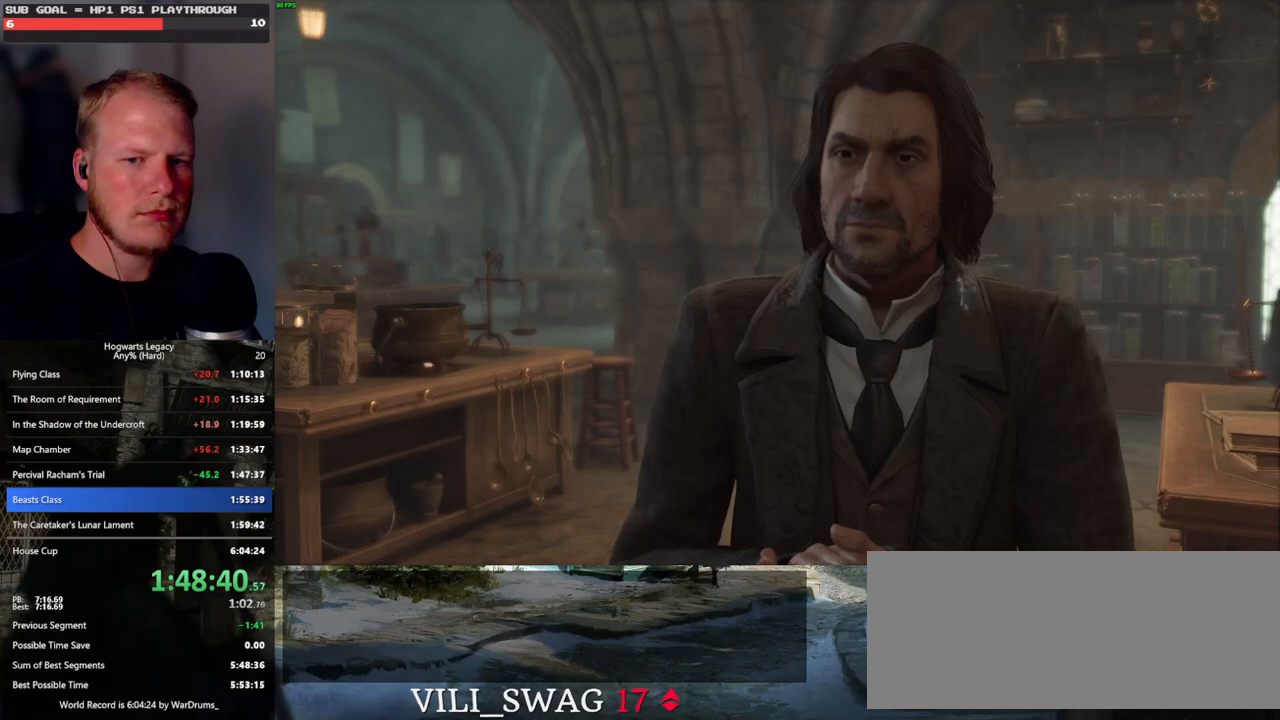
{"keys": [], "mouse": [], "events": [[33, "q", "up"], [33, "space", "up"], [100, "mouse_wheel", "down"], [100, "q", "down"], [116, "mouse_wheel", "up"], [150, "mouse_wheel", "down"], [150, "space", "down"], [166, "mouse_wheel", "up"], [183, "mouse_wheel", "down"], [200, "q", "up"], [200, "space", "up"], [266, "mouse_wheel", "up"], [266, "q", "down"], [300, "space", "down"], [333, "q", "up"], [333, "space", "up"]]}
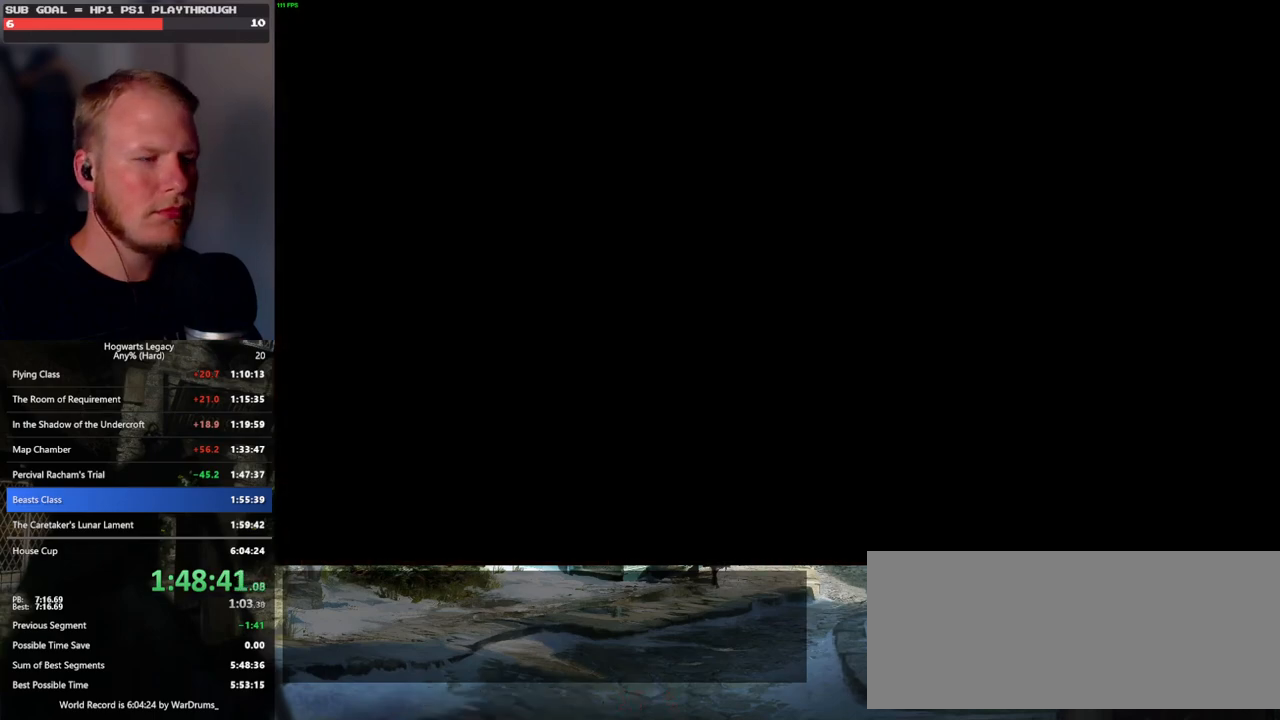
{"keys": [], "mouse": [], "events": []}
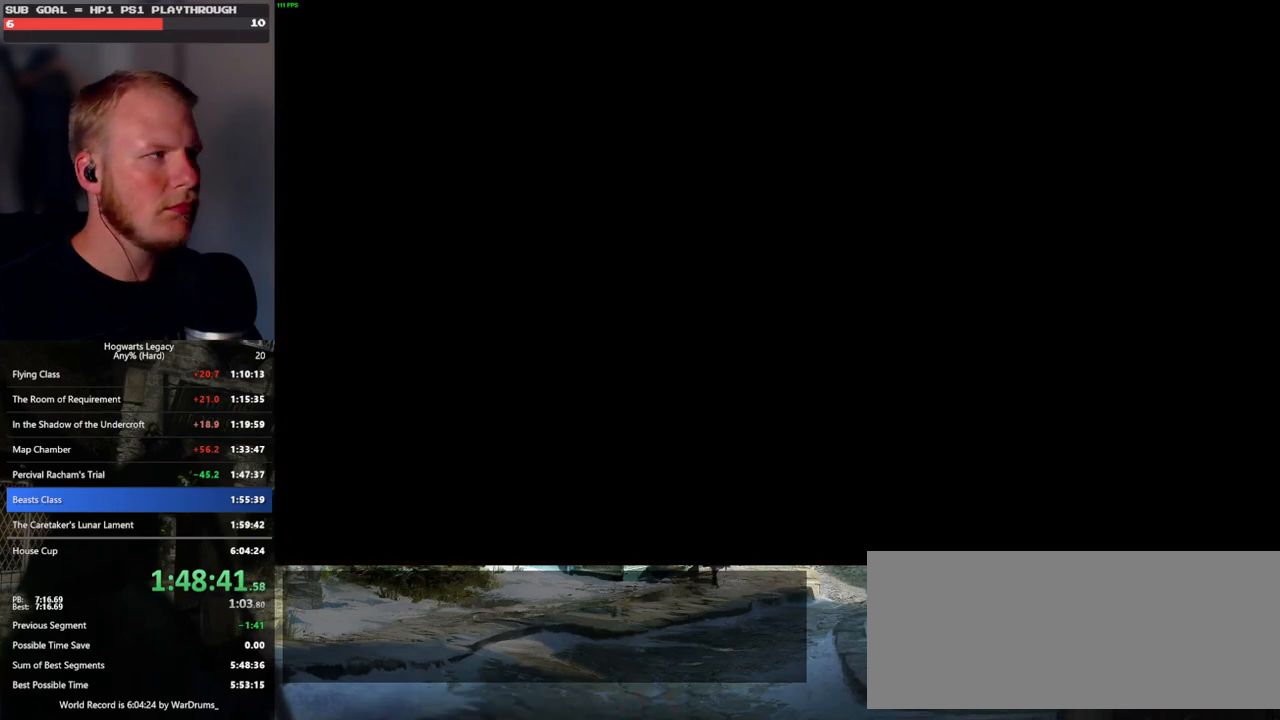
{"keys": [], "mouse": [], "events": []}
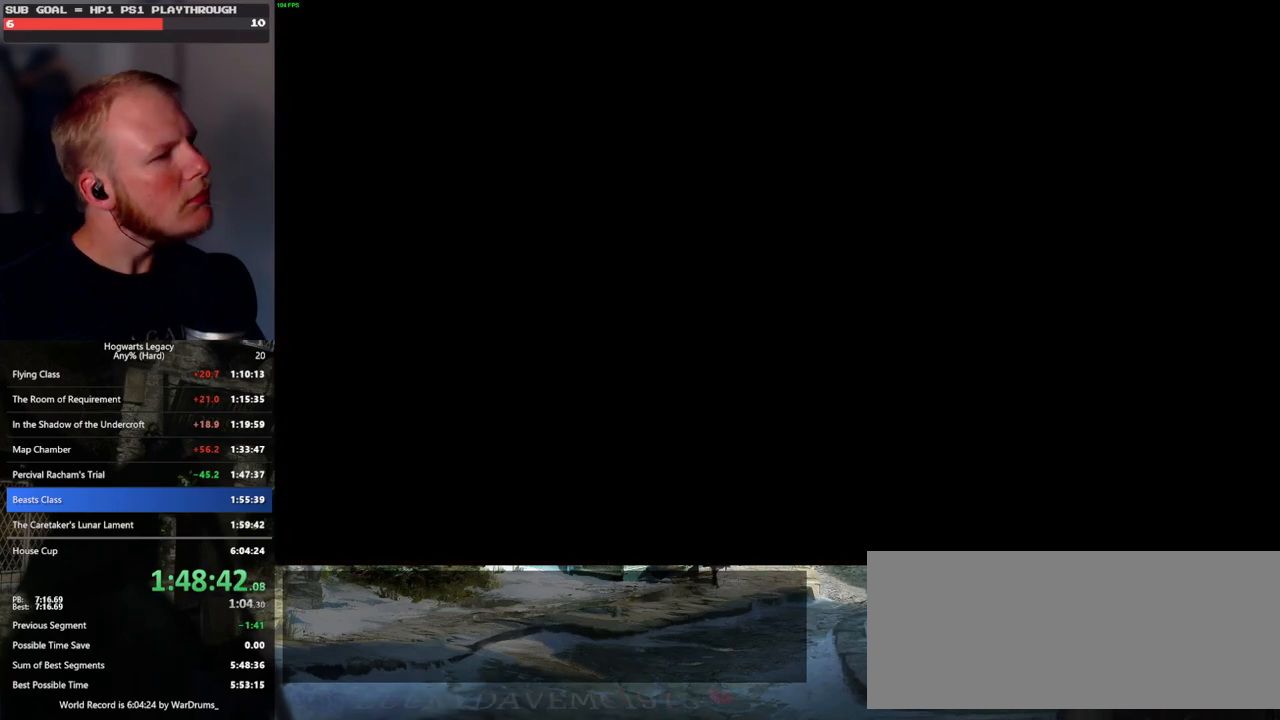
{"keys": [], "mouse": [], "events": []}
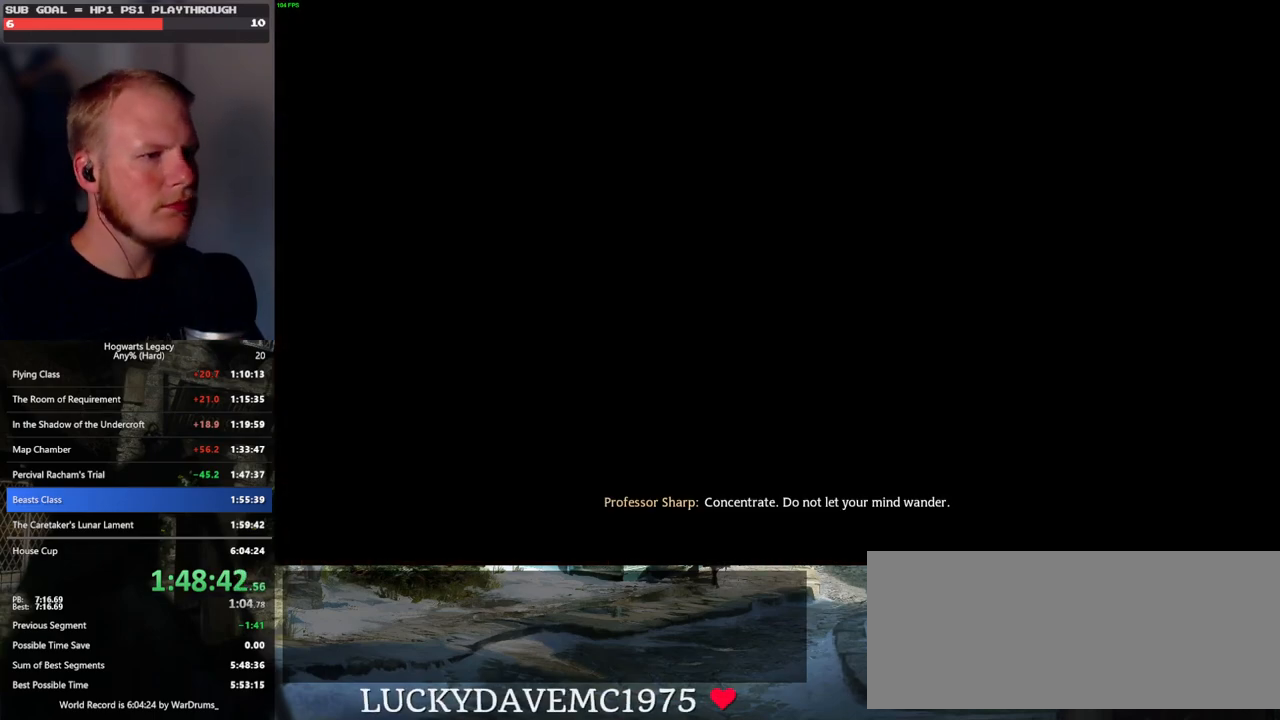
{"keys": [], "mouse": [], "events": []}
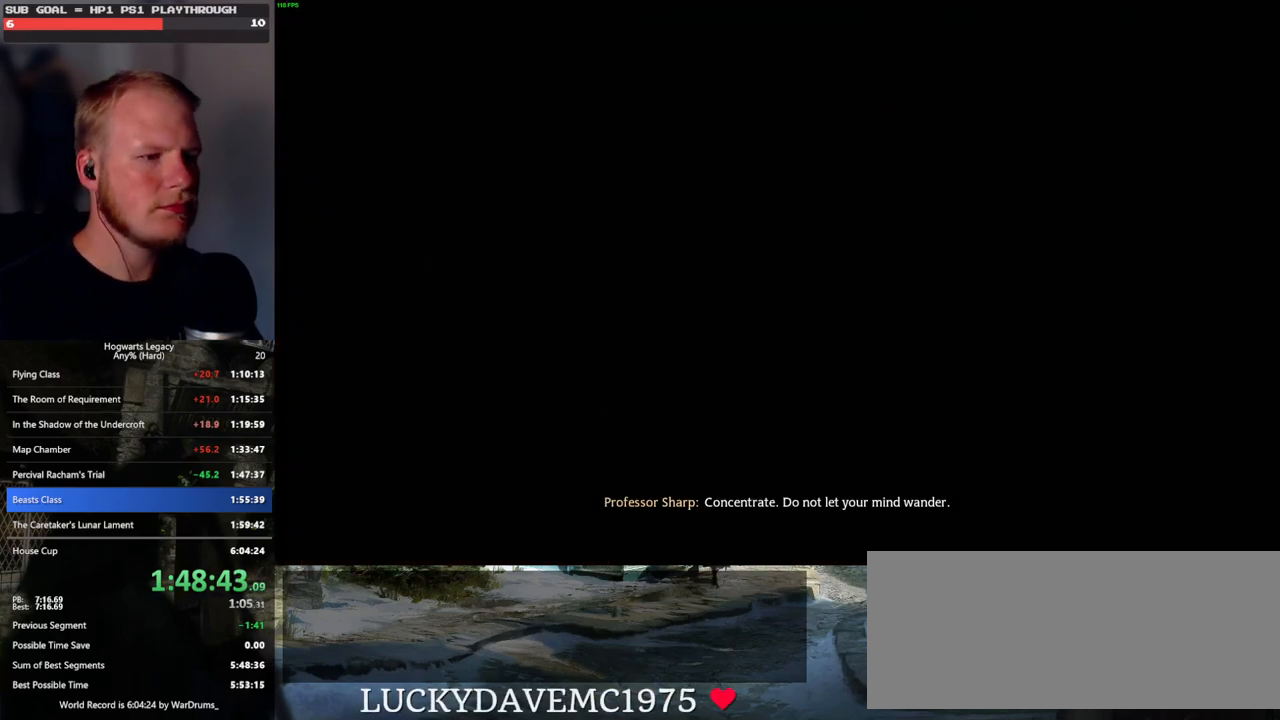
{"keys": [], "mouse": [], "events": []}
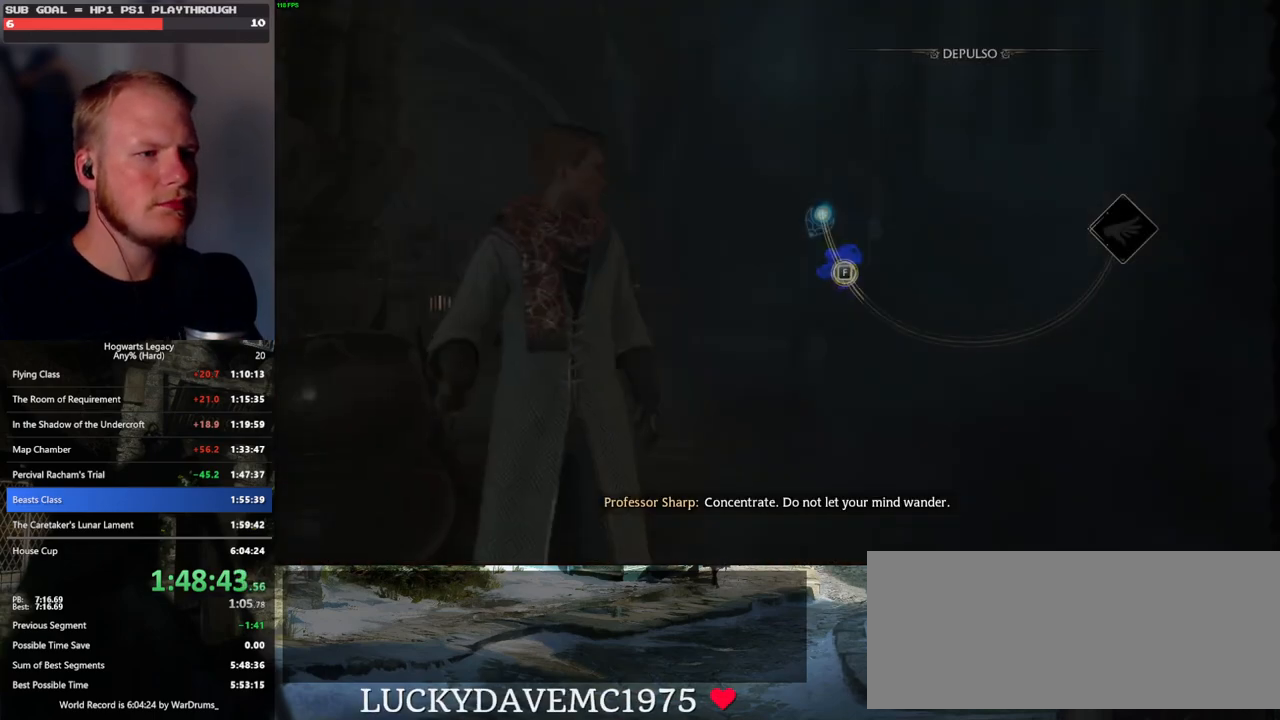
{"keys": [], "mouse": [], "events": []}
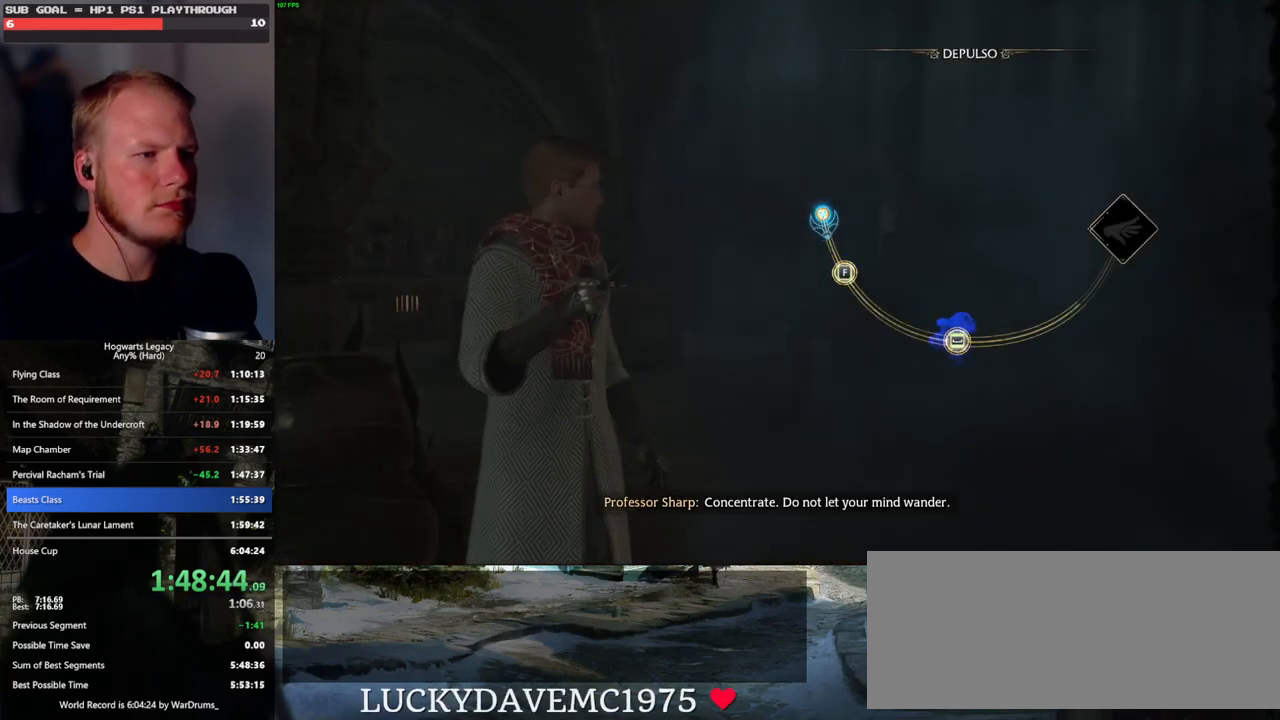
{"keys": [], "mouse": [], "events": [[283, "space", "down"], [400, "space", "up"]]}
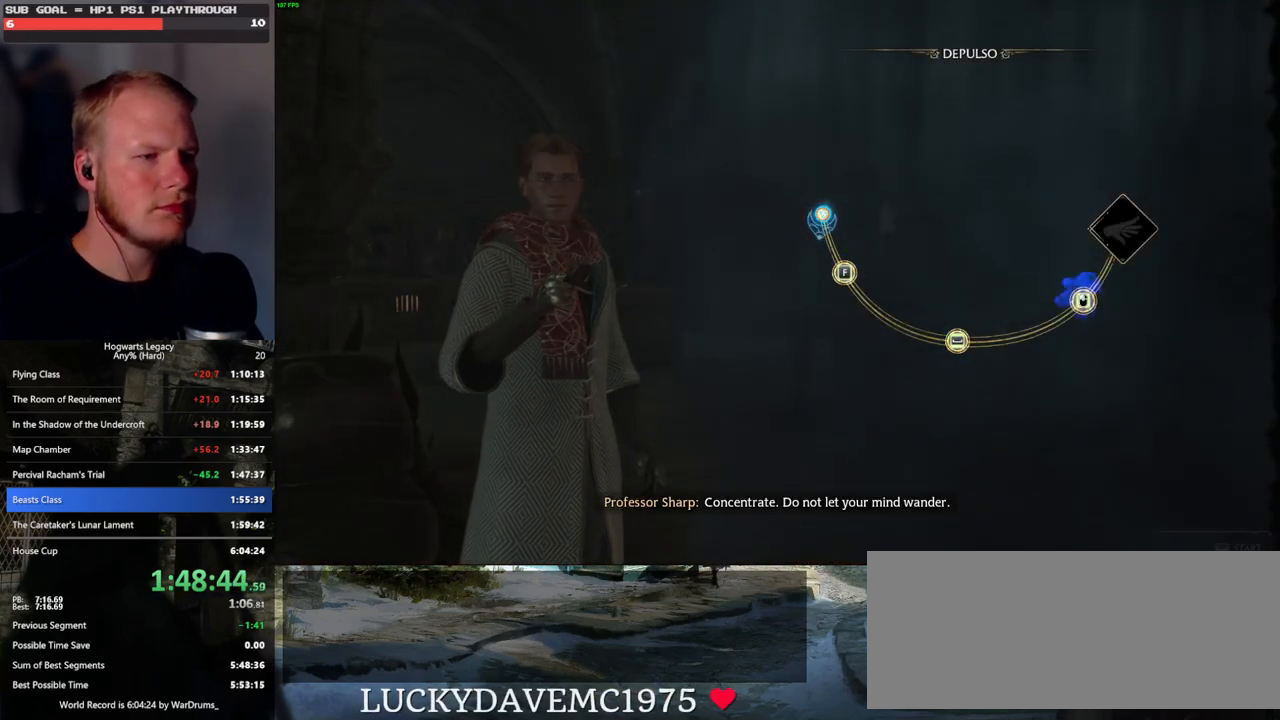
{"keys": [], "mouse": [], "events": [[50, "space", "down"], [133, "space", "up"]]}
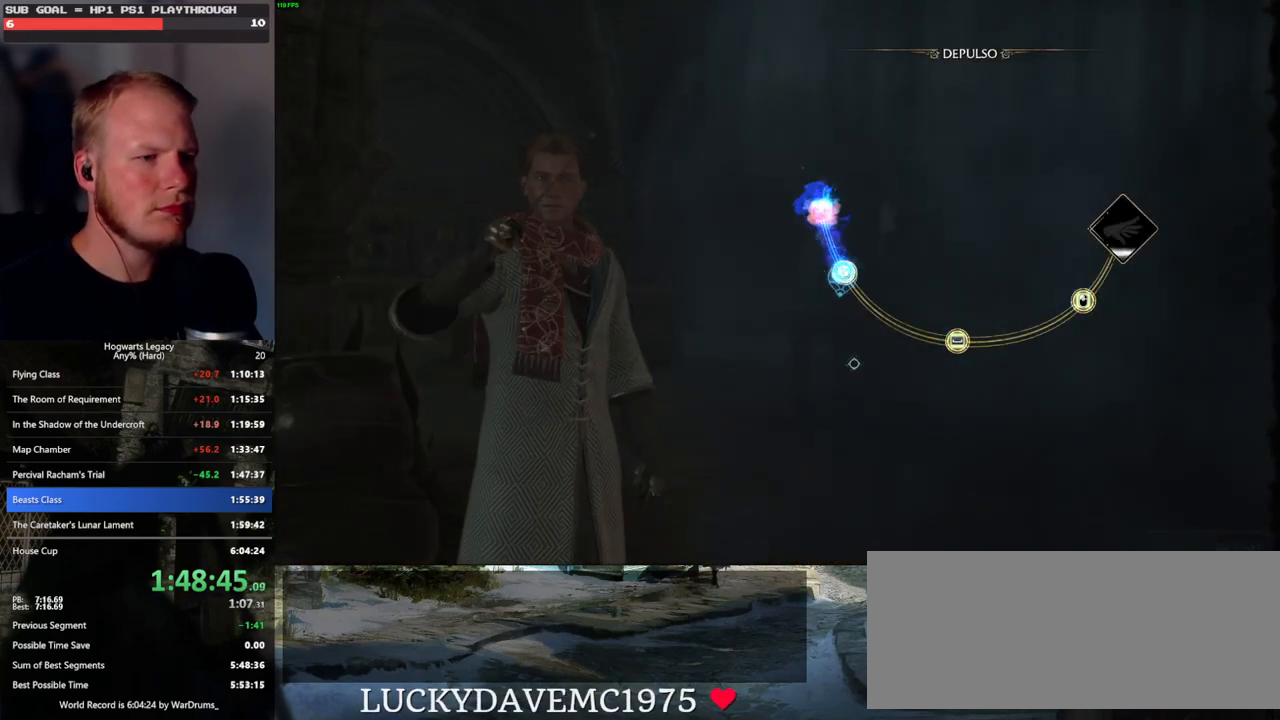
{"keys": [], "mouse": [], "events": [[83, "f", "down"], [216, "f", "up"]]}
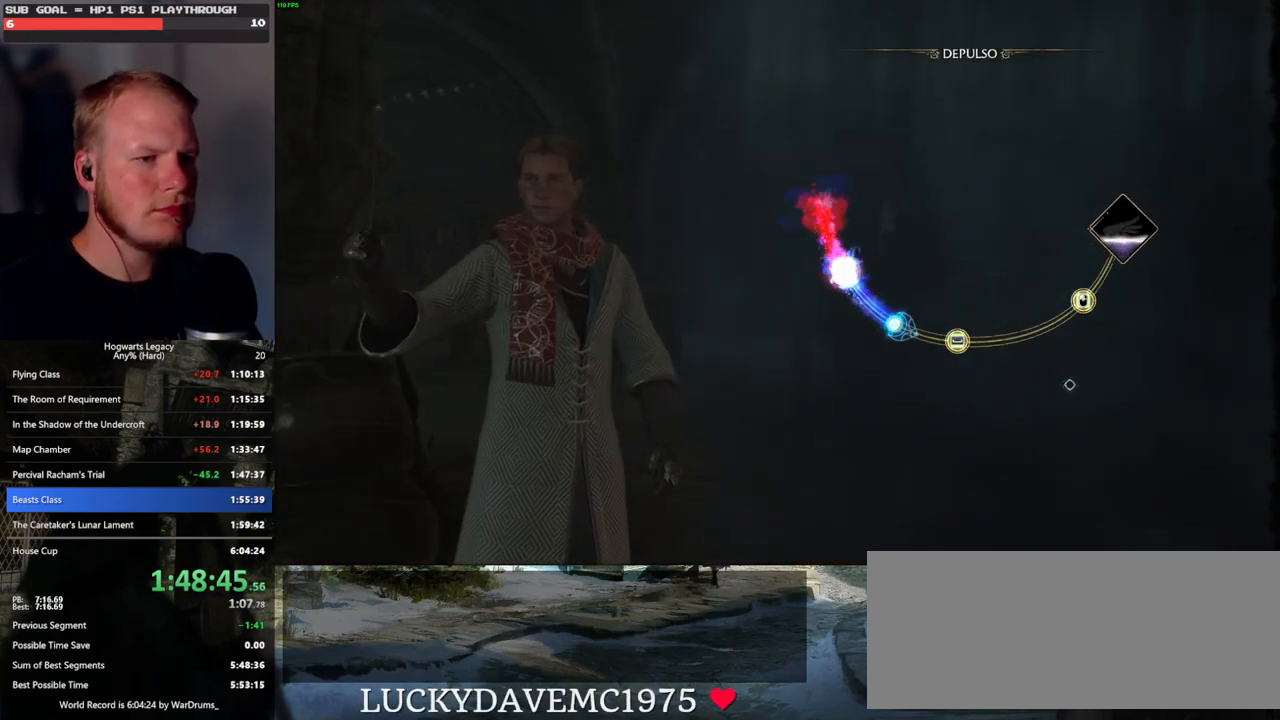
{"keys": [], "mouse": [], "events": [[316, "space", "down"], [450, "space", "up"]]}